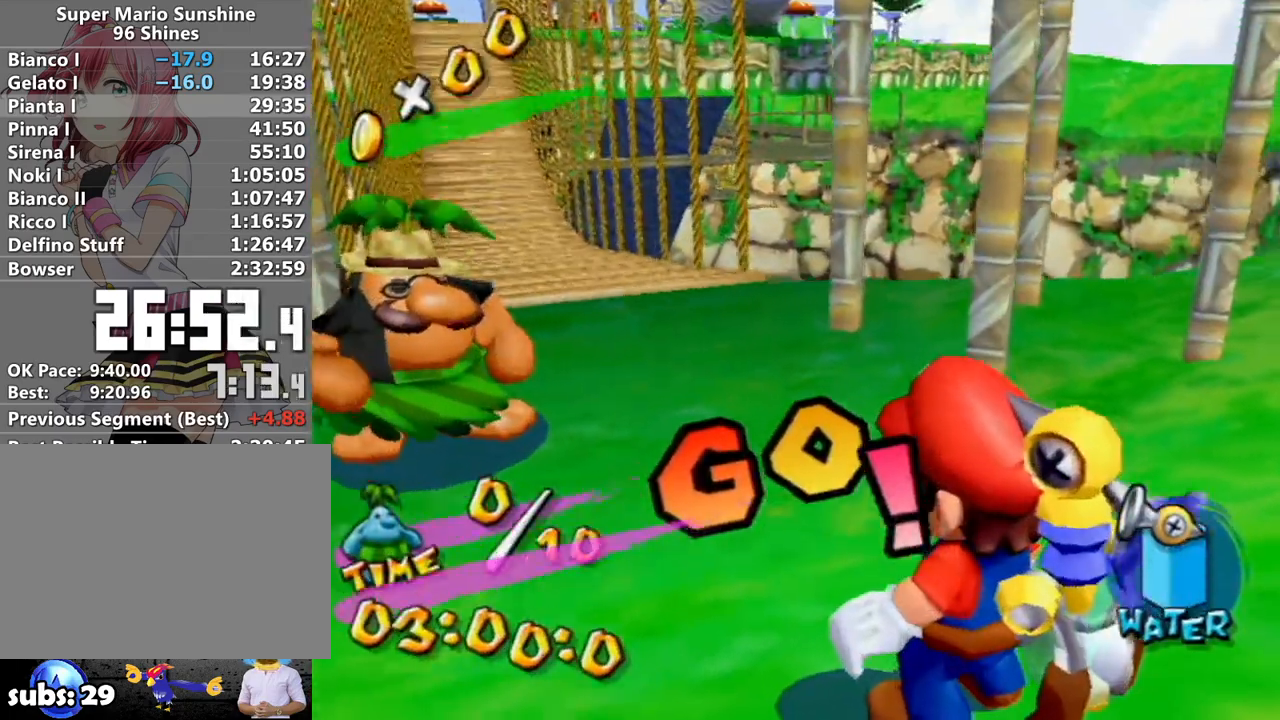
Gameplay with a controller (Nintendo layout); each line is a JSON object with the inputs held at the frame after it. "events" lists button and stick changes between this image and that frame as [ms after this image, input, new state], when the widget could be followed in between. Not read: L3 R3.
{"buttons": ["A", "B"], "left_stick": "center", "right_stick": "center", "events": [[83, "B", "up"], [150, "B", "down"], [233, "B", "up"], [300, "B", "down"], [367, "B", "up"], [450, "B", "down"]]}
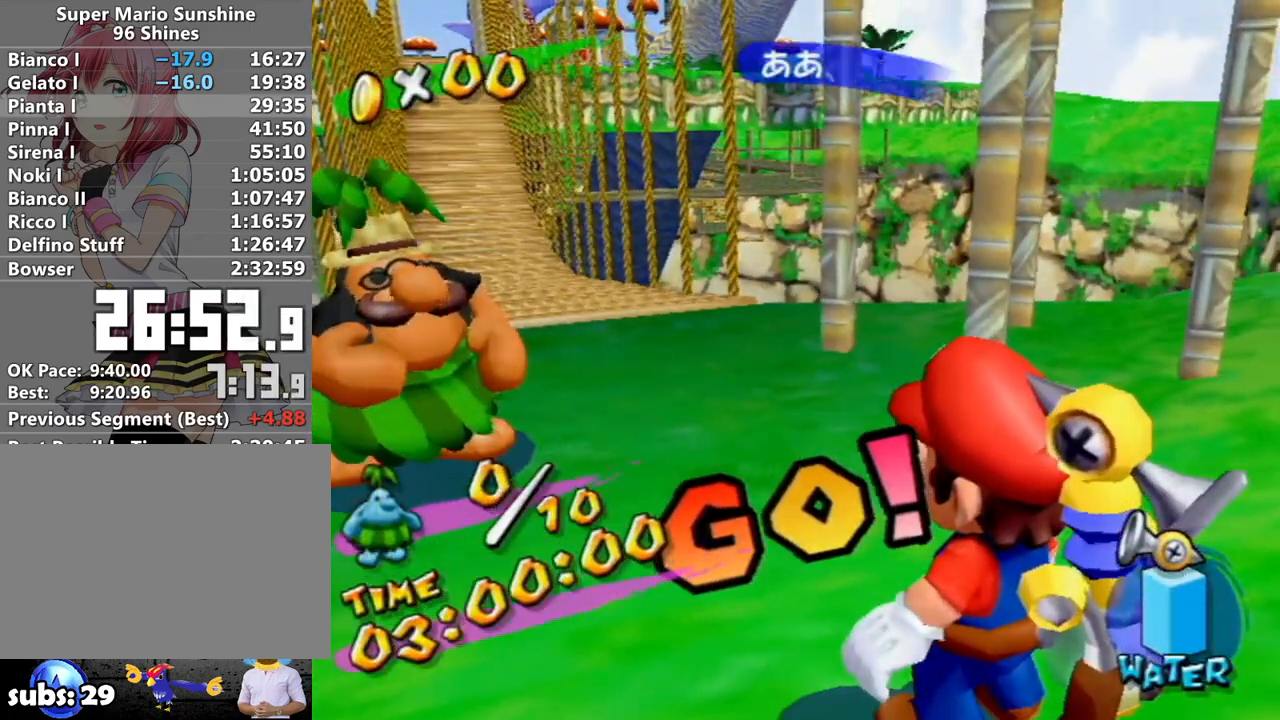
{"buttons": ["A"], "left_stick": "center", "right_stick": "center", "events": [[17, "B", "up"], [117, "B", "down"], [133, "B", "up"], [233, "B", "down"], [300, "B", "up"], [383, "B", "down"], [467, "B", "up"]]}
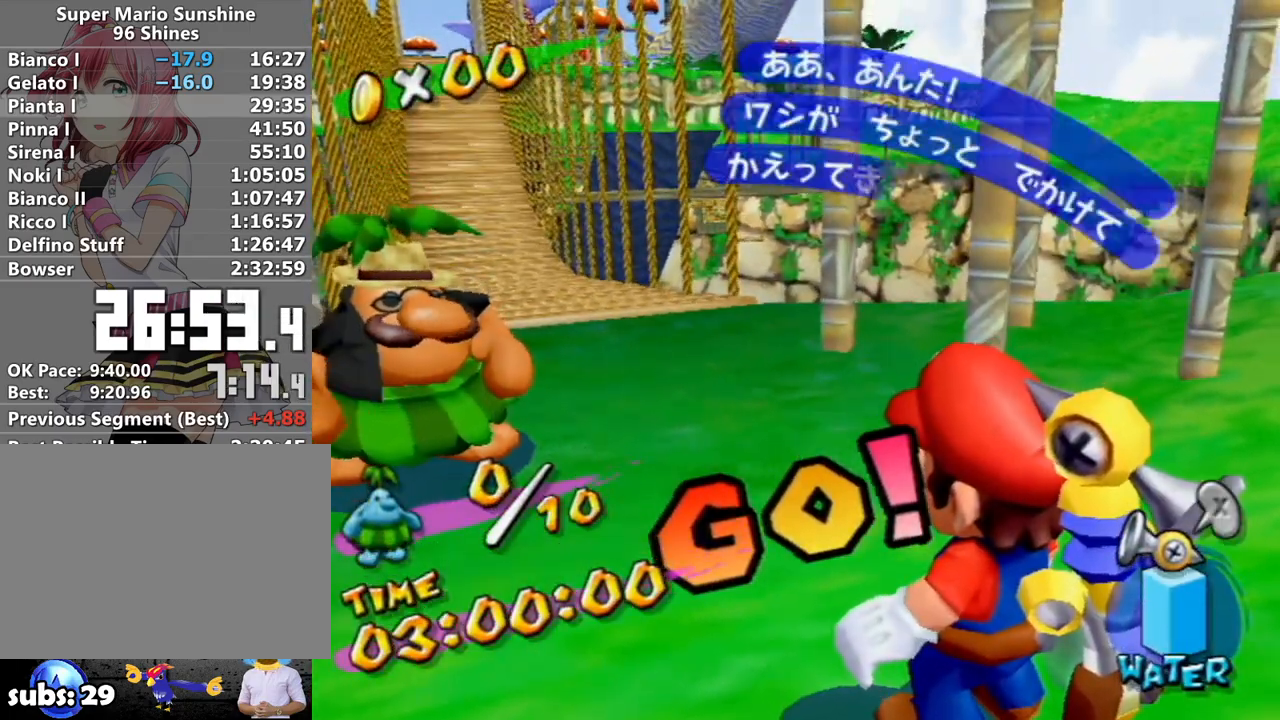
{"buttons": ["A", "B"], "left_stick": "center", "right_stick": "center", "events": [[50, "B", "down"], [117, "B", "up"], [183, "B", "down"], [233, "B", "up"], [333, "B", "down"], [400, "B", "up"], [483, "B", "down"]]}
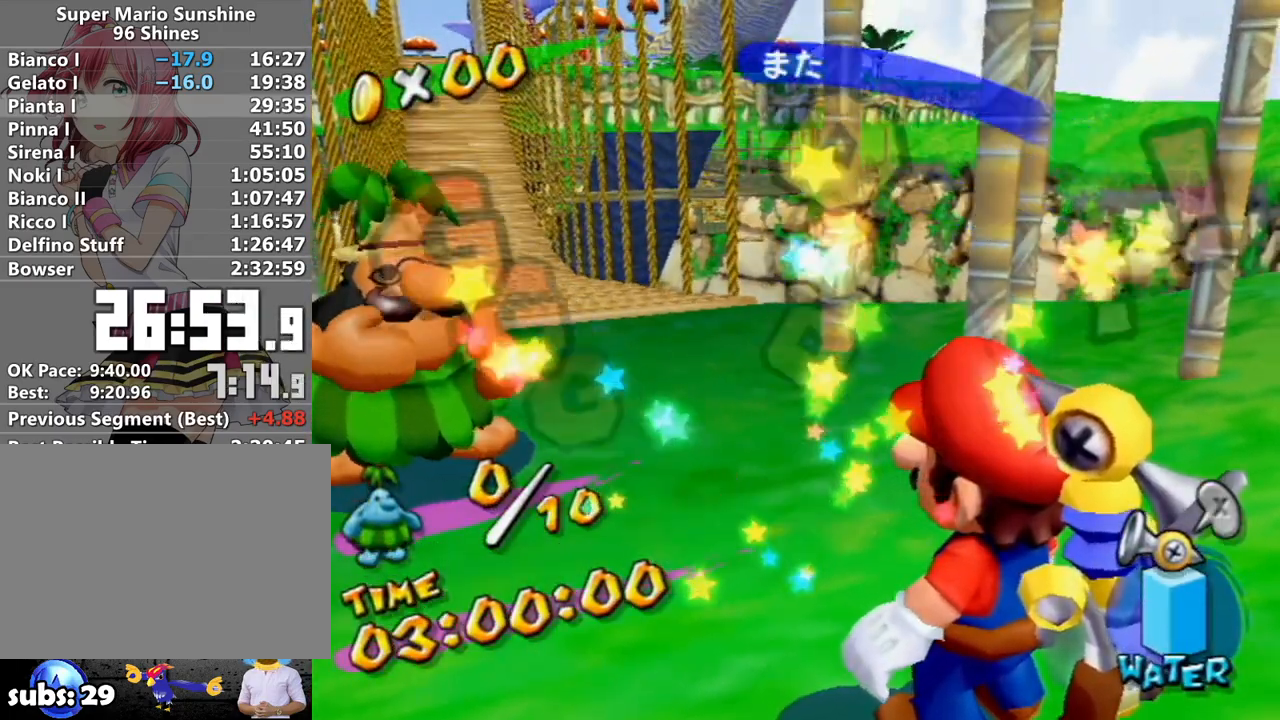
{"buttons": ["A"], "left_stick": "center", "right_stick": "center", "events": [[50, "B", "up"], [117, "B", "down"], [200, "B", "up"], [267, "B", "down"], [333, "B", "up"], [417, "B", "down"], [483, "B", "up"]]}
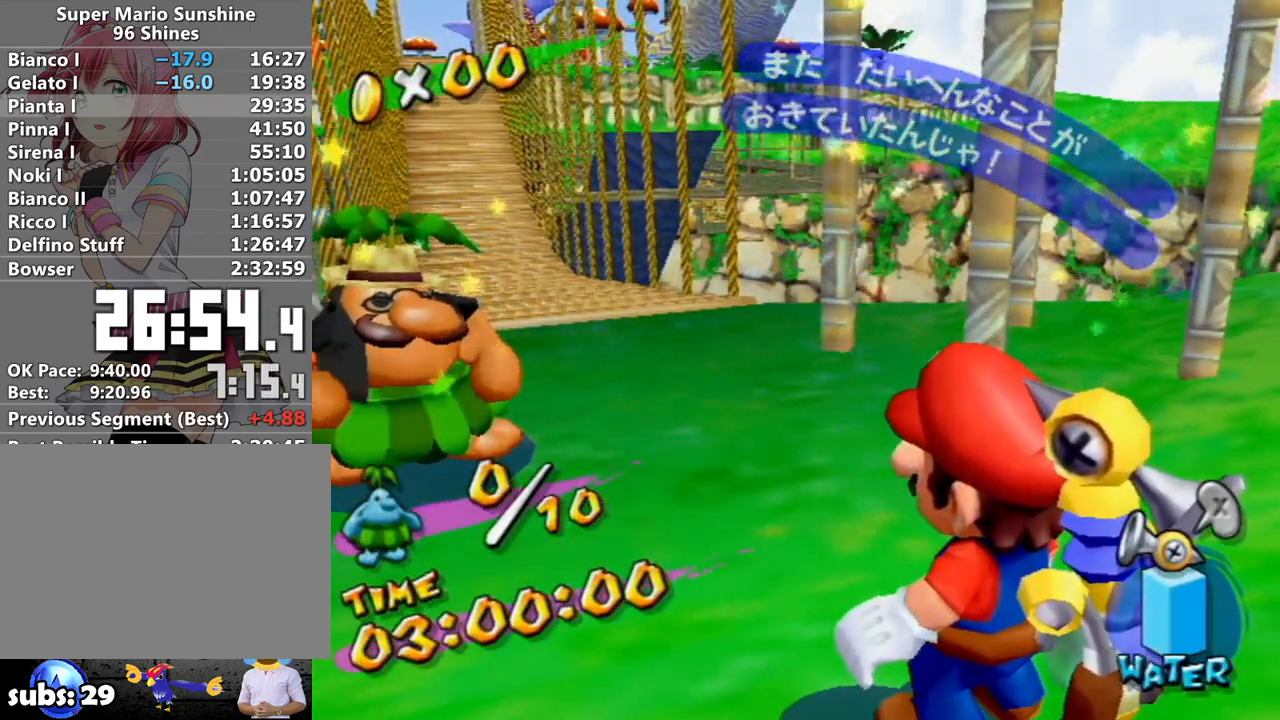
{"buttons": ["A"], "left_stick": "center", "right_stick": "center", "events": [[50, "B", "down"], [150, "B", "up"], [217, "B", "down"], [300, "B", "up"], [367, "B", "down"], [450, "B", "up"]]}
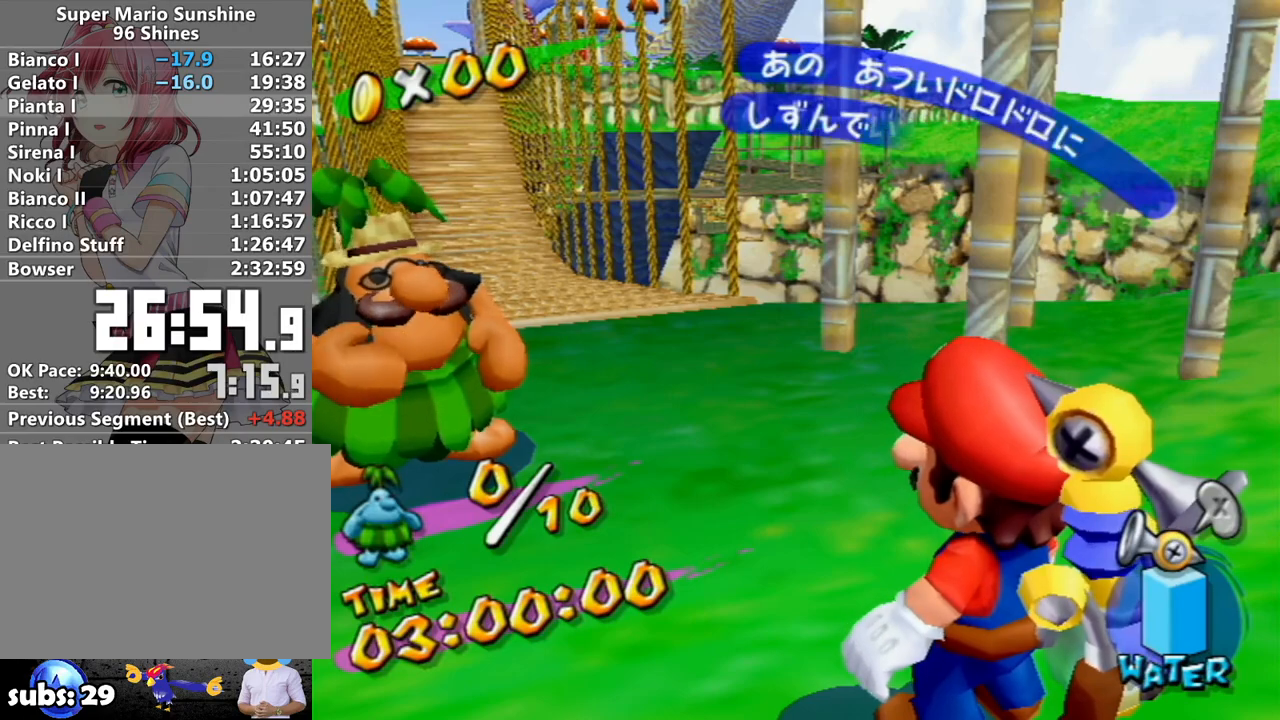
{"buttons": ["A", "B"], "left_stick": "center", "right_stick": "center", "events": [[17, "B", "down"], [83, "B", "up"], [167, "B", "down"], [233, "B", "up"], [333, "B", "down"], [367, "B", "up"], [450, "B", "down"]]}
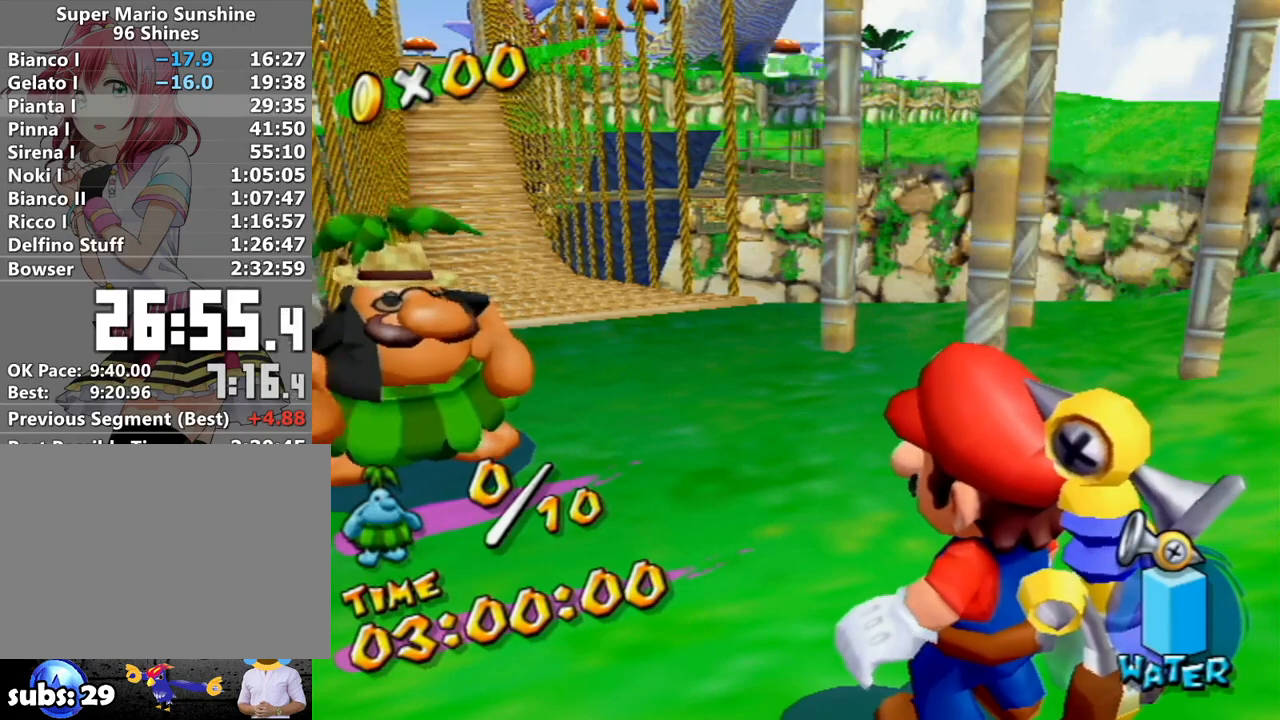
{"buttons": ["A"], "left_stick": "center", "right_stick": "center", "events": [[50, "B", "up"], [83, "B", "down"], [183, "B", "up"], [267, "B", "down"], [333, "B", "up"], [400, "B", "down"], [483, "B", "up"]]}
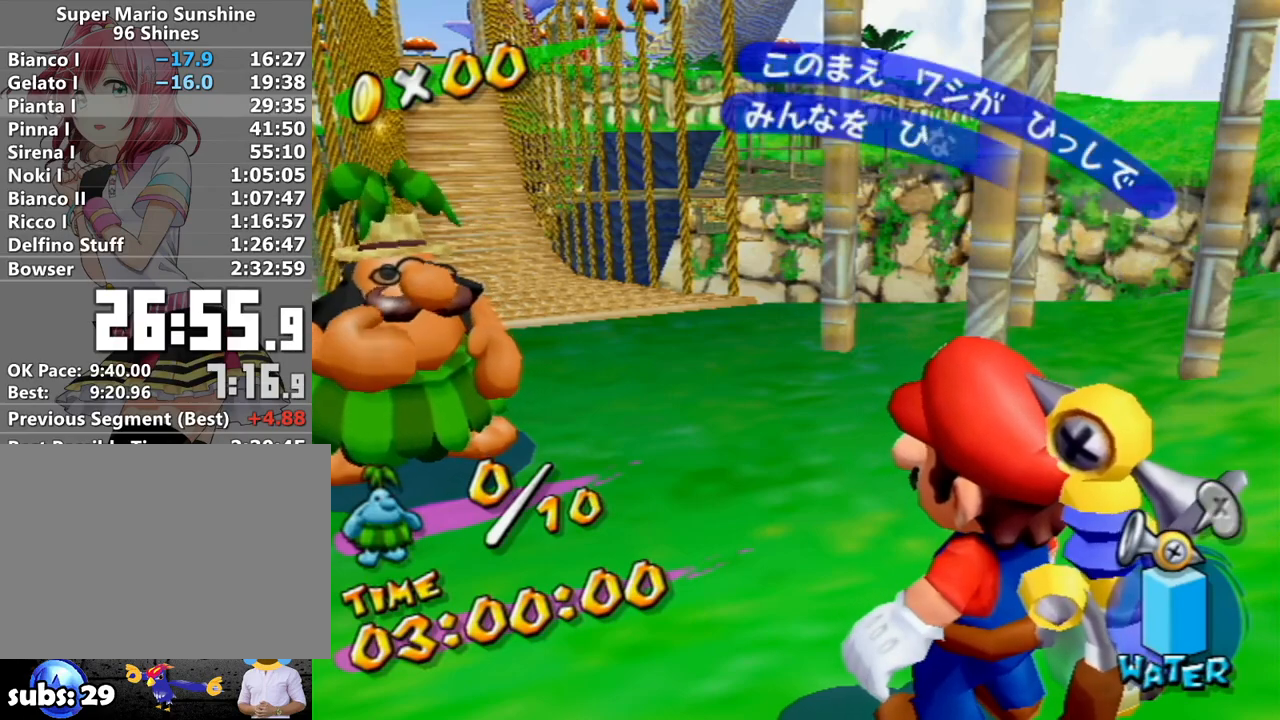
{"buttons": ["A", "B"], "left_stick": "center", "right_stick": "center", "events": [[50, "B", "down"], [117, "B", "up"], [200, "B", "down"], [267, "B", "up"], [333, "B", "down"], [383, "B", "up"], [483, "B", "down"]]}
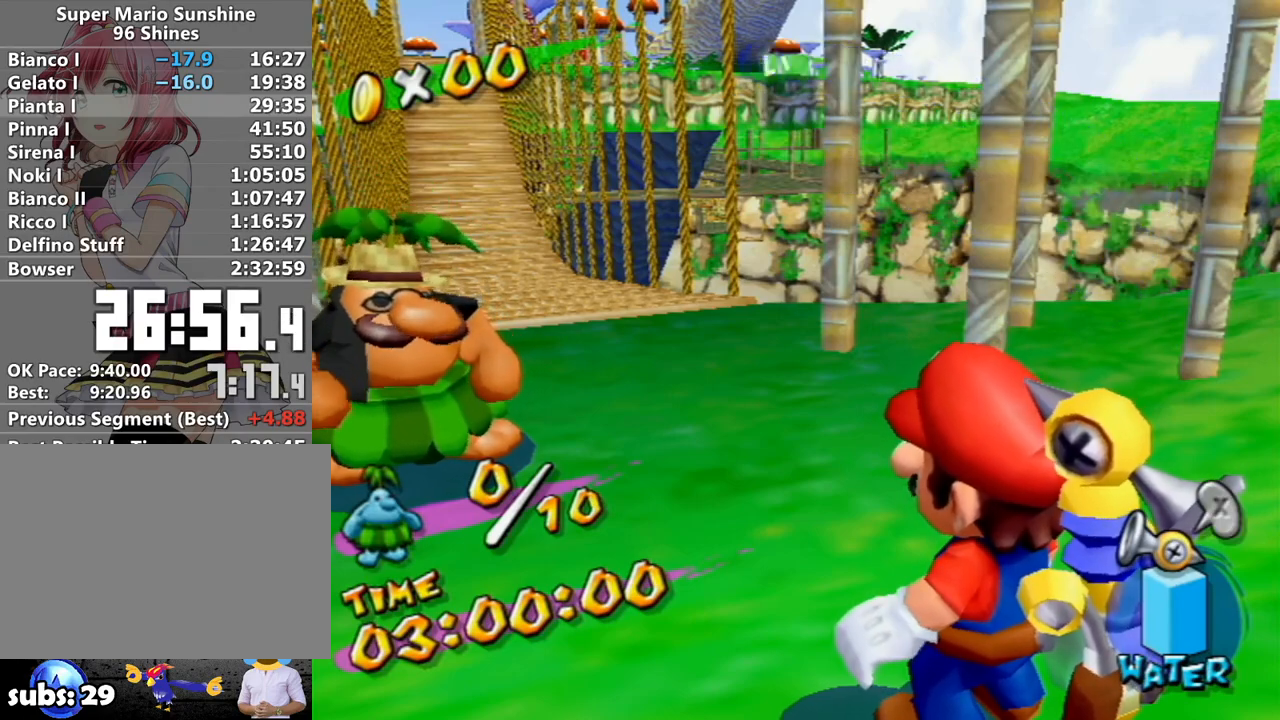
{"buttons": ["A"], "left_stick": "center", "right_stick": "center", "events": [[50, "B", "up"], [117, "B", "down"], [200, "B", "up"], [267, "B", "down"], [333, "B", "up"], [417, "B", "down"], [483, "B", "up"]]}
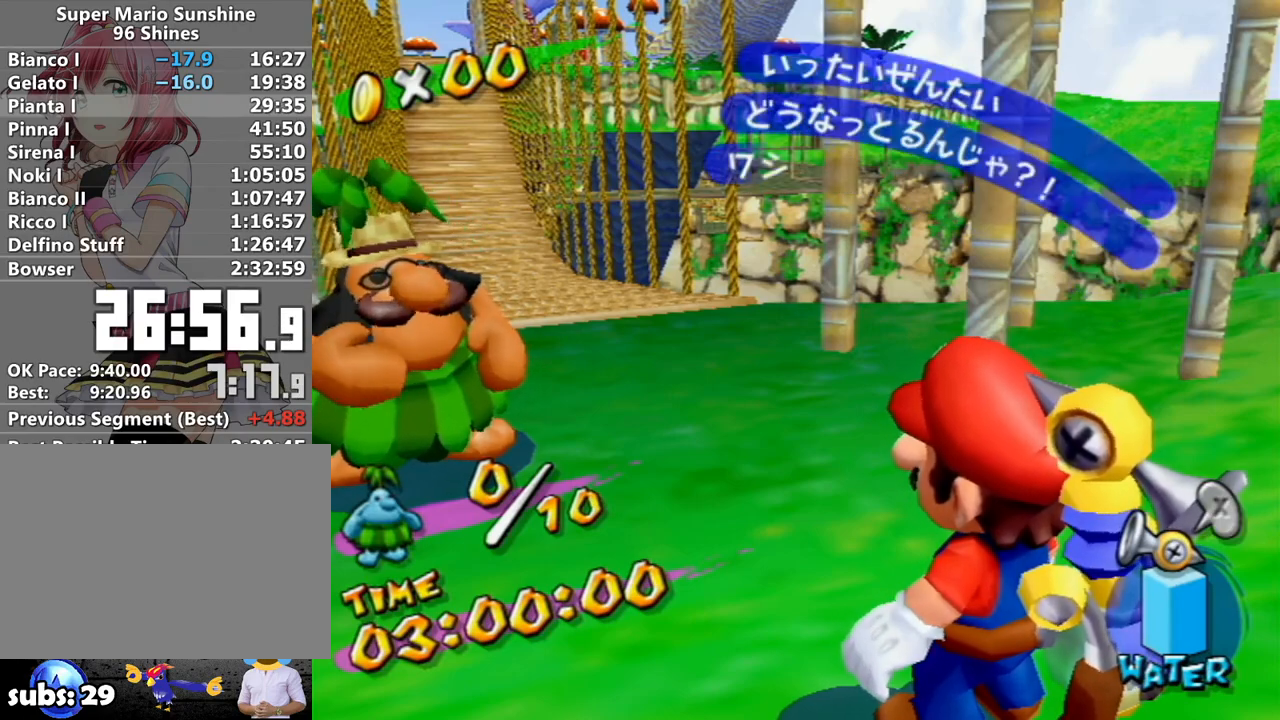
{"buttons": ["A", "B"], "left_stick": "center", "right_stick": "center", "events": [[50, "B", "down"], [133, "B", "up"], [217, "B", "down"], [267, "B", "up"], [367, "B", "down"], [450, "B", "up"], [483, "B", "down"]]}
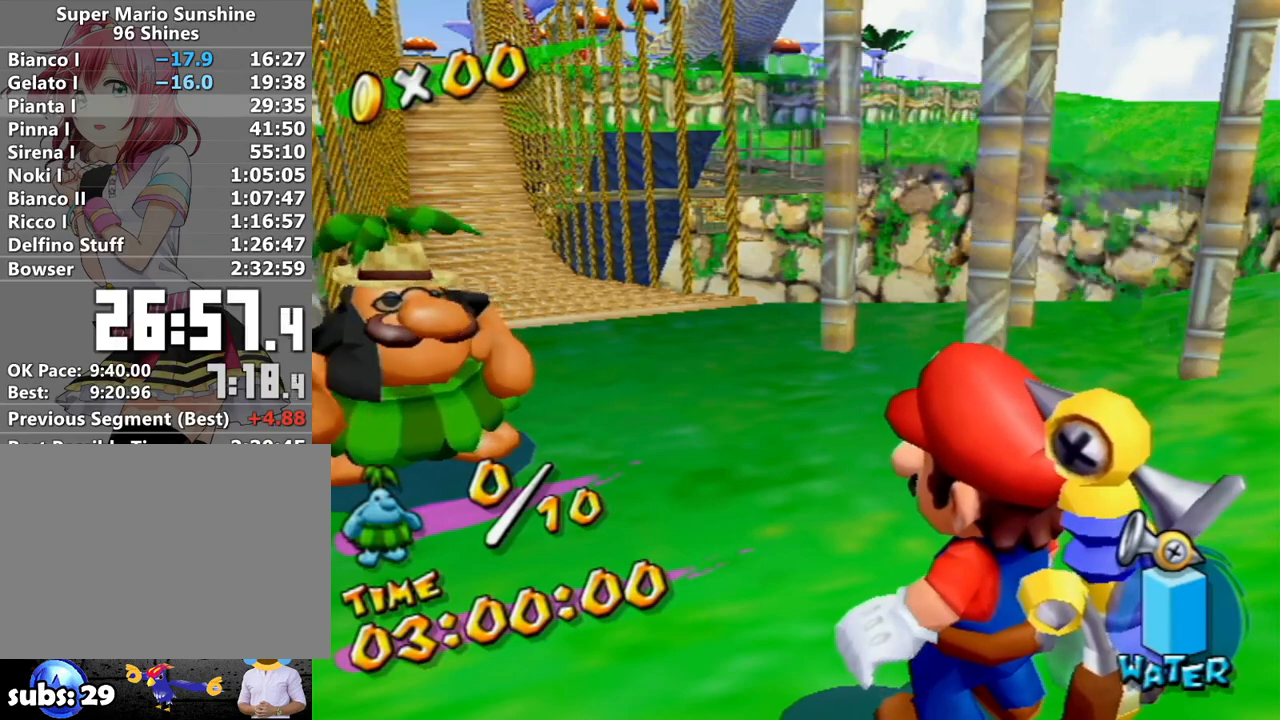
{"buttons": ["A"], "left_stick": "center", "right_stick": "center", "events": [[83, "B", "up"], [183, "B", "down"], [200, "B", "up"], [300, "B", "down"], [367, "B", "up"], [433, "B", "down"], [483, "B", "up"]]}
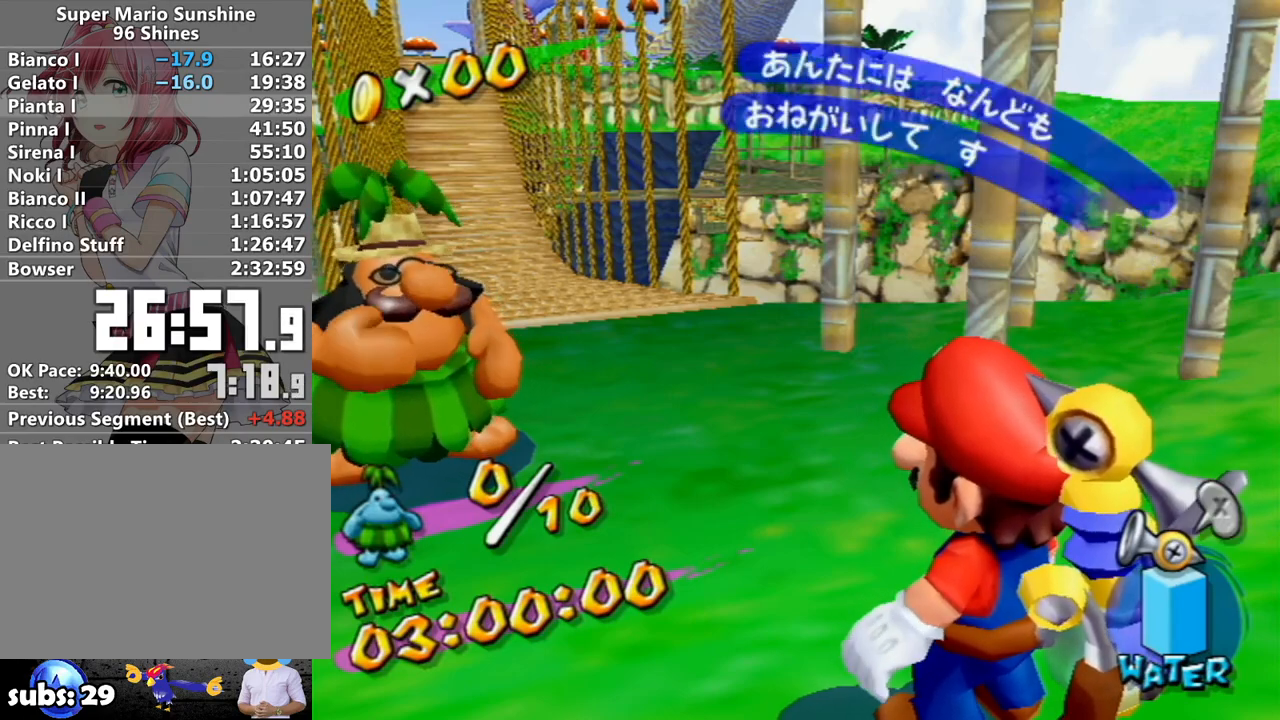
{"buttons": ["A"], "left_stick": "center", "right_stick": "center", "events": [[83, "B", "down"], [150, "B", "up"], [200, "B", "down"], [300, "B", "up"], [367, "B", "down"], [450, "B", "up"]]}
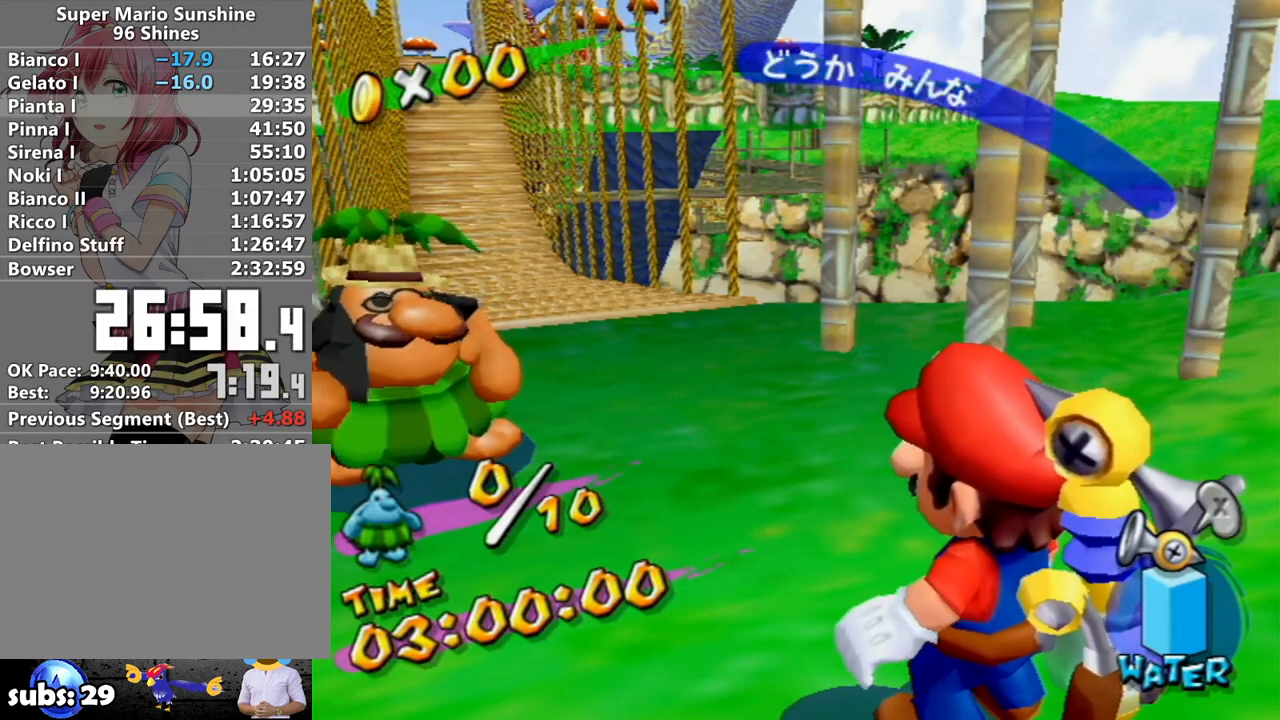
{"buttons": ["A", "B"], "left_stick": "center", "right_stick": "center", "events": [[17, "B", "down"], [83, "B", "up"], [183, "B", "down"], [233, "B", "up"], [333, "B", "down"], [383, "B", "up"], [450, "B", "down"]]}
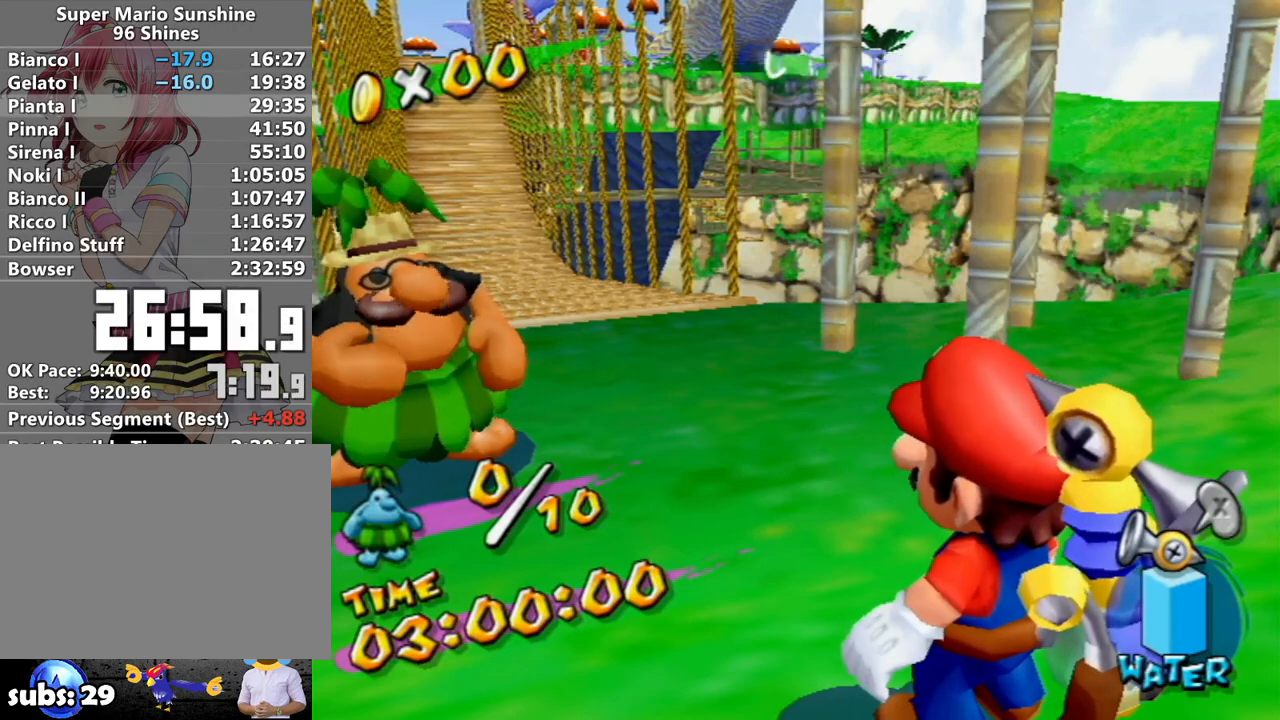
{"buttons": ["A"], "left_stick": "center", "right_stick": "center", "events": [[17, "B", "up"], [117, "B", "down"], [183, "B", "up"], [267, "B", "down"], [300, "B", "up"], [417, "B", "down"], [483, "B", "up"]]}
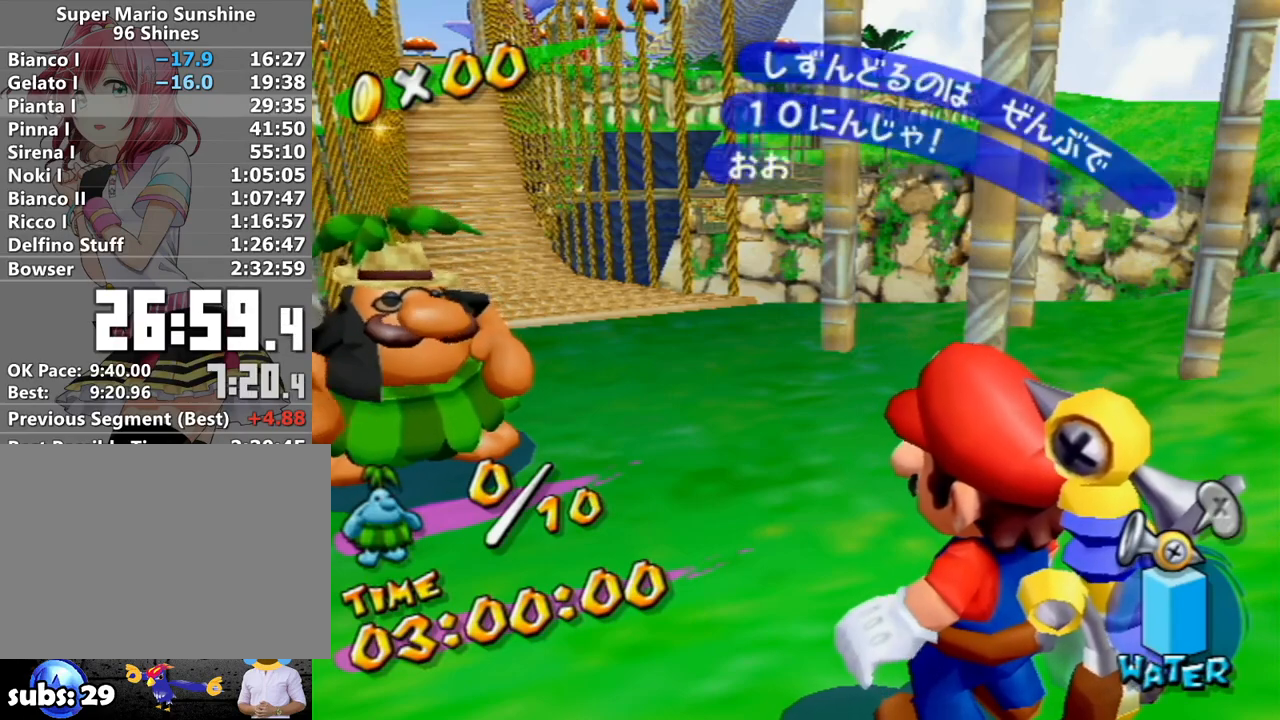
{"buttons": ["R1"], "left_stick": "center", "right_stick": "center", "events": [[17, "B", "down"], [150, "B", "up"], [183, "A", "up"], [267, "A", "down"], [400, "A", "up"], [500, "R1", "down"]]}
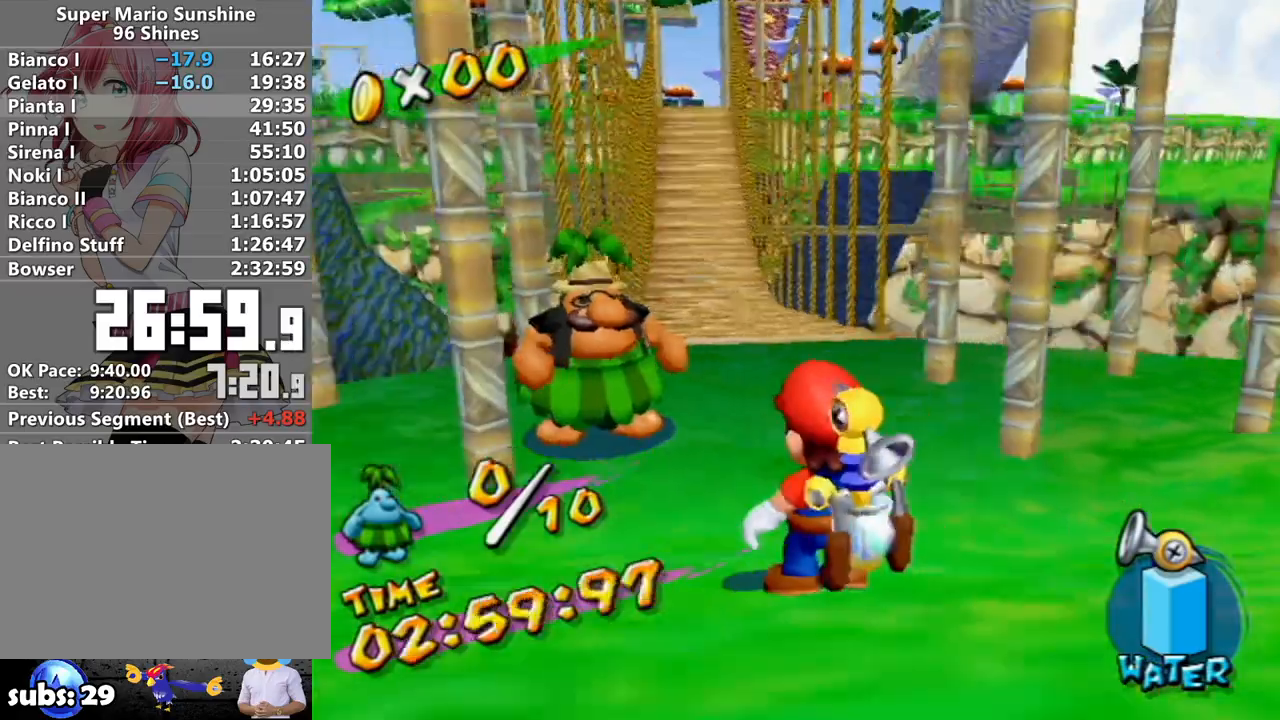
{"buttons": ["R1"], "left_stick": "center", "right_stick": "center", "events": [[150, "left_stick", "up"], [300, "left_stick", "center"]]}
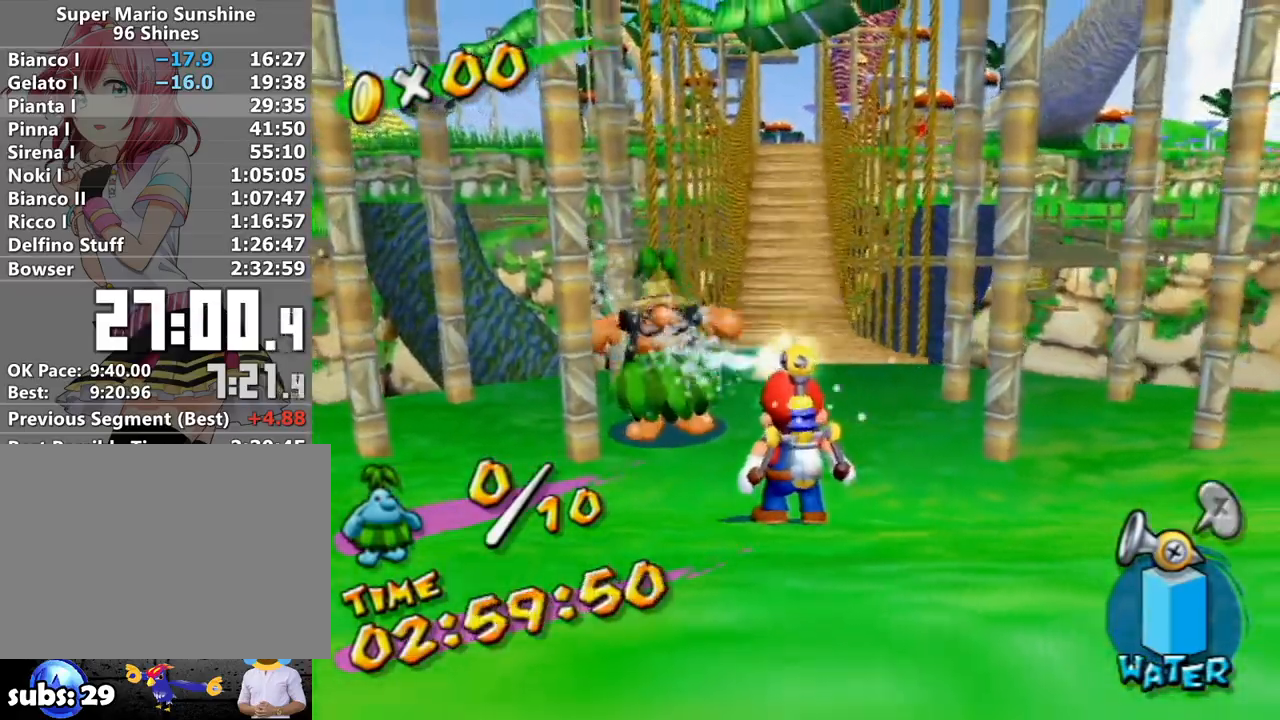
{"buttons": [], "left_stick": "up-right", "right_stick": "center", "events": [[17, "A", "down"], [17, "left_stick", "up"], [83, "B", "down"], [183, "B", "up"], [200, "A", "up"], [300, "R1", "up"], [367, "left_stick", "up-right"]]}
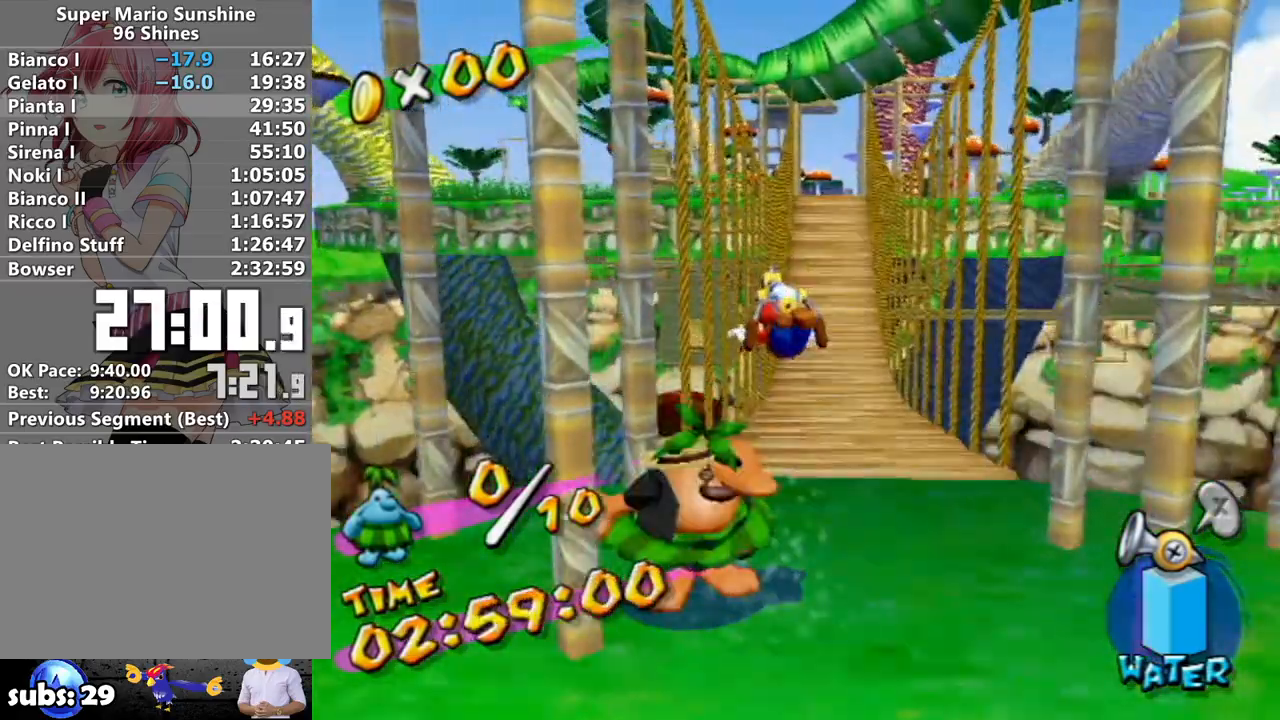
{"buttons": [], "left_stick": "up-right", "right_stick": "center", "events": [[50, "X", "down"], [133, "X", "up"], [367, "A", "down"], [483, "A", "up"]]}
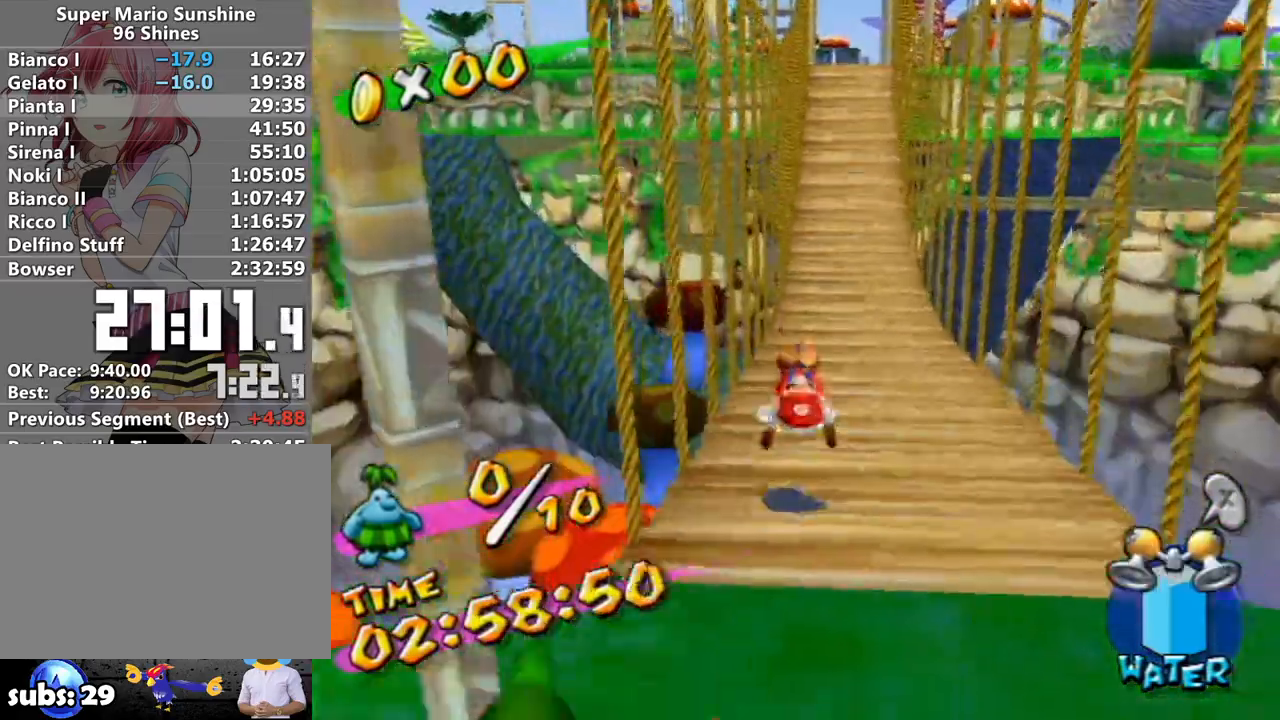
{"buttons": [], "left_stick": "up", "right_stick": "center", "events": [[200, "right_stick", "left"], [267, "right_stick", "center"], [367, "left_stick", "up"]]}
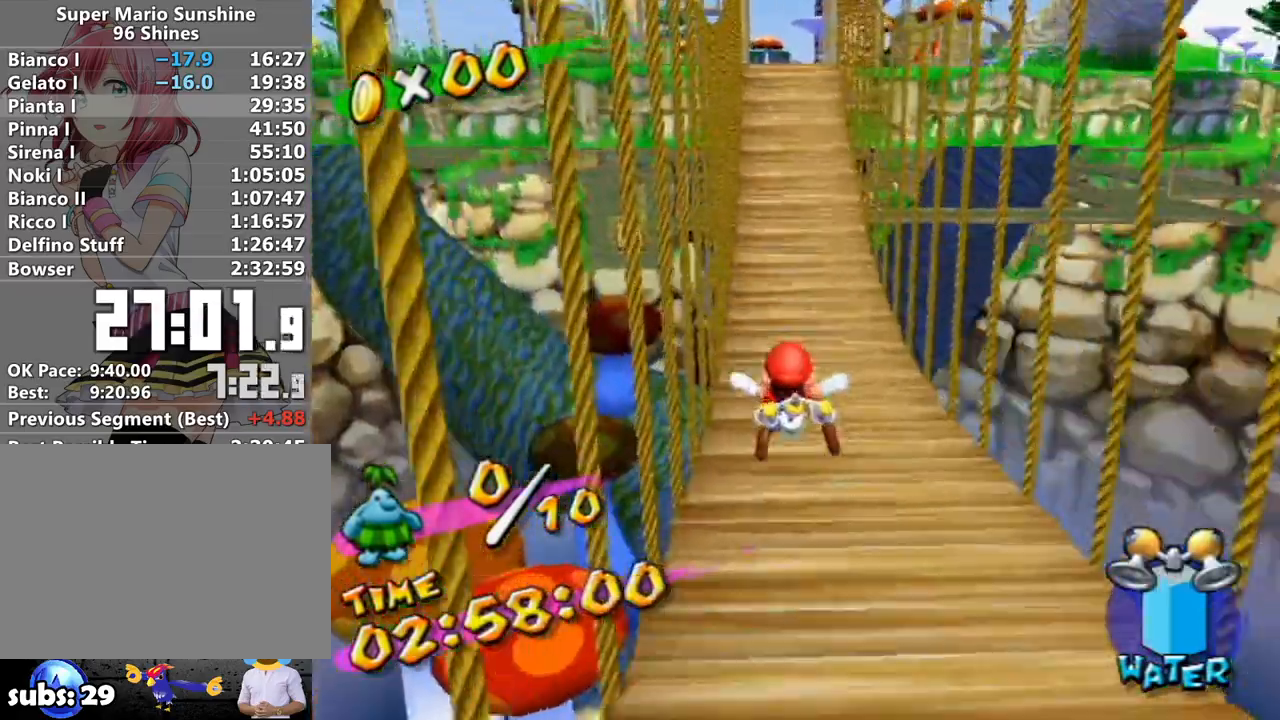
{"buttons": [], "left_stick": "up", "right_stick": "center", "events": [[200, "A", "down"], [200, "B", "down"], [400, "A", "up"], [400, "B", "up"]]}
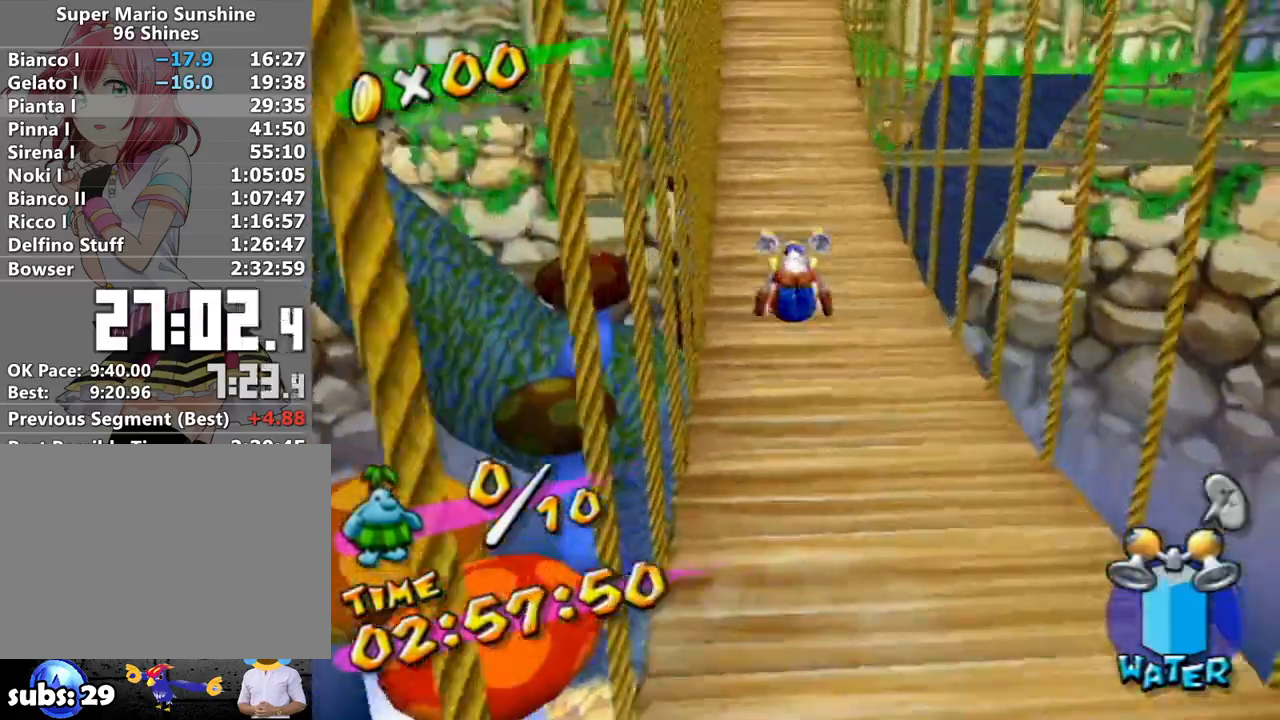
{"buttons": [], "left_stick": "up", "right_stick": "center", "events": [[50, "X", "down"], [133, "X", "up"]]}
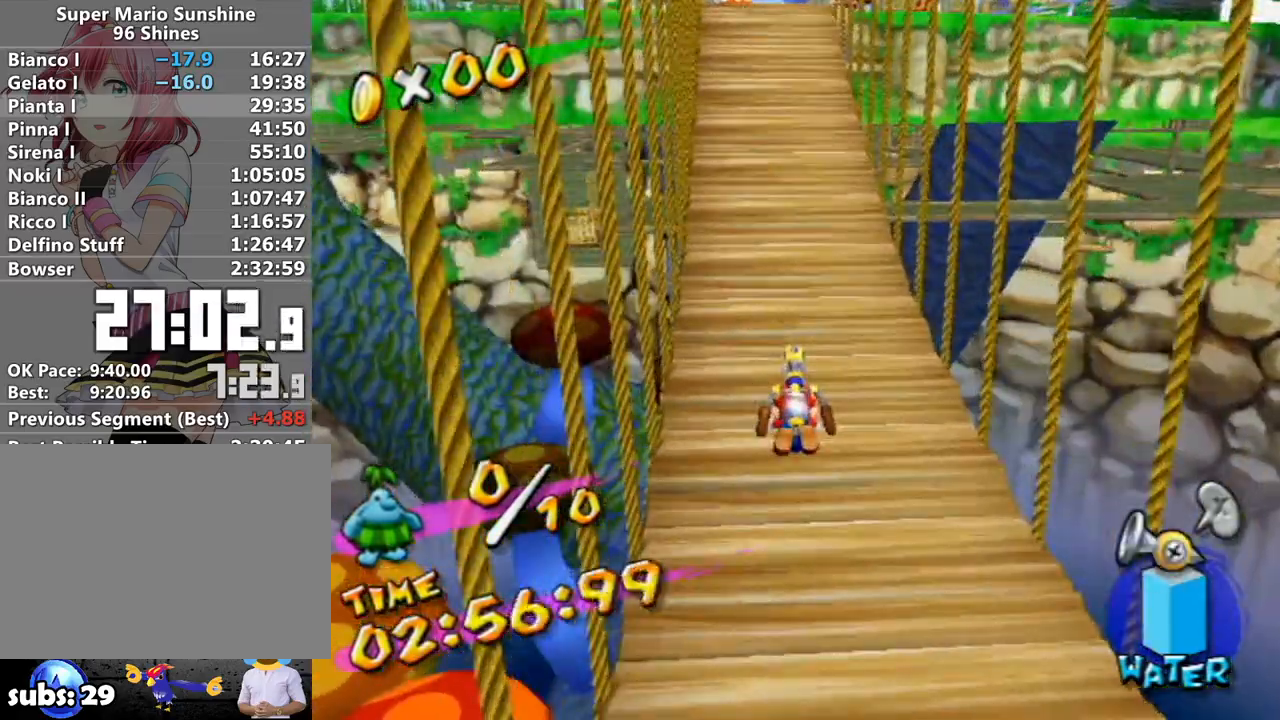
{"buttons": [], "left_stick": "up", "right_stick": "center", "events": [[183, "A", "down"], [300, "A", "up"], [417, "right_stick", "up-right"], [483, "right_stick", "center"]]}
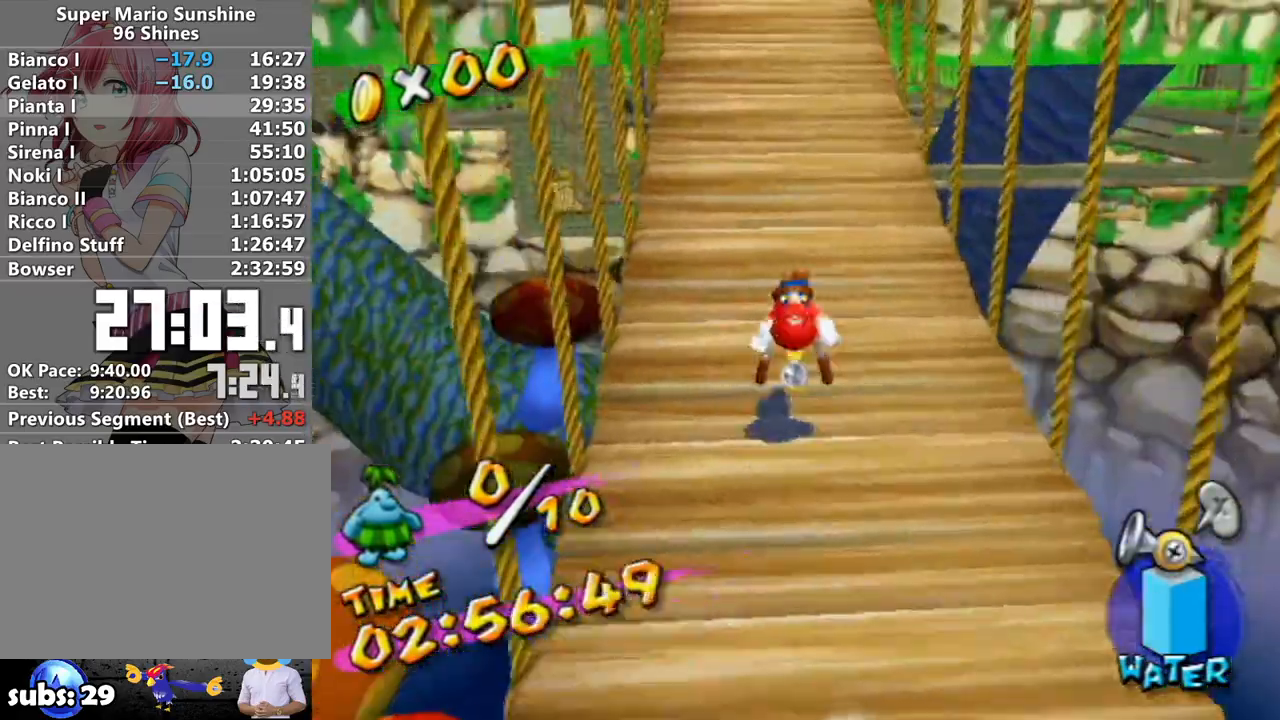
{"buttons": ["A"], "left_stick": "up", "right_stick": "center", "events": [[200, "B", "down"], [267, "B", "up"], [467, "A", "down"]]}
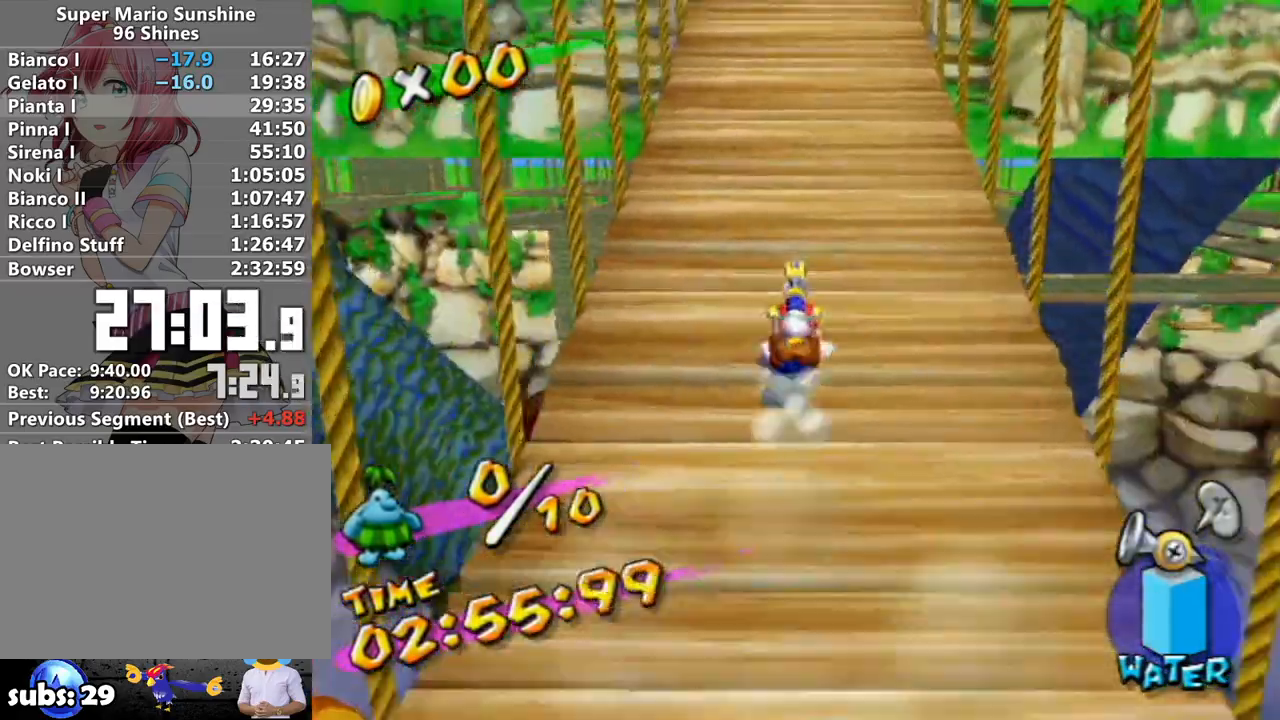
{"buttons": [], "left_stick": "up", "right_stick": "center", "events": [[117, "A", "up"], [333, "right_stick", "right"], [383, "right_stick", "center"]]}
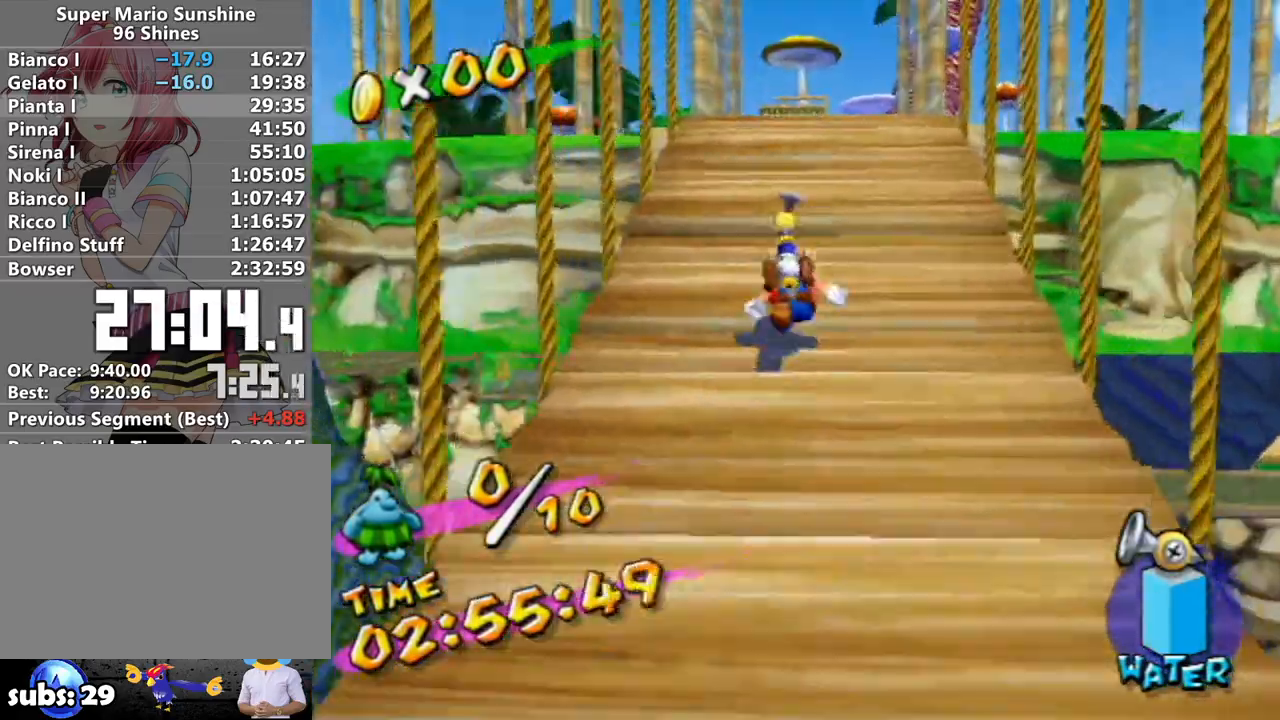
{"buttons": ["R1"], "left_stick": "up", "right_stick": "center", "events": [[183, "A", "down"], [183, "R1", "down"], [417, "A", "up"]]}
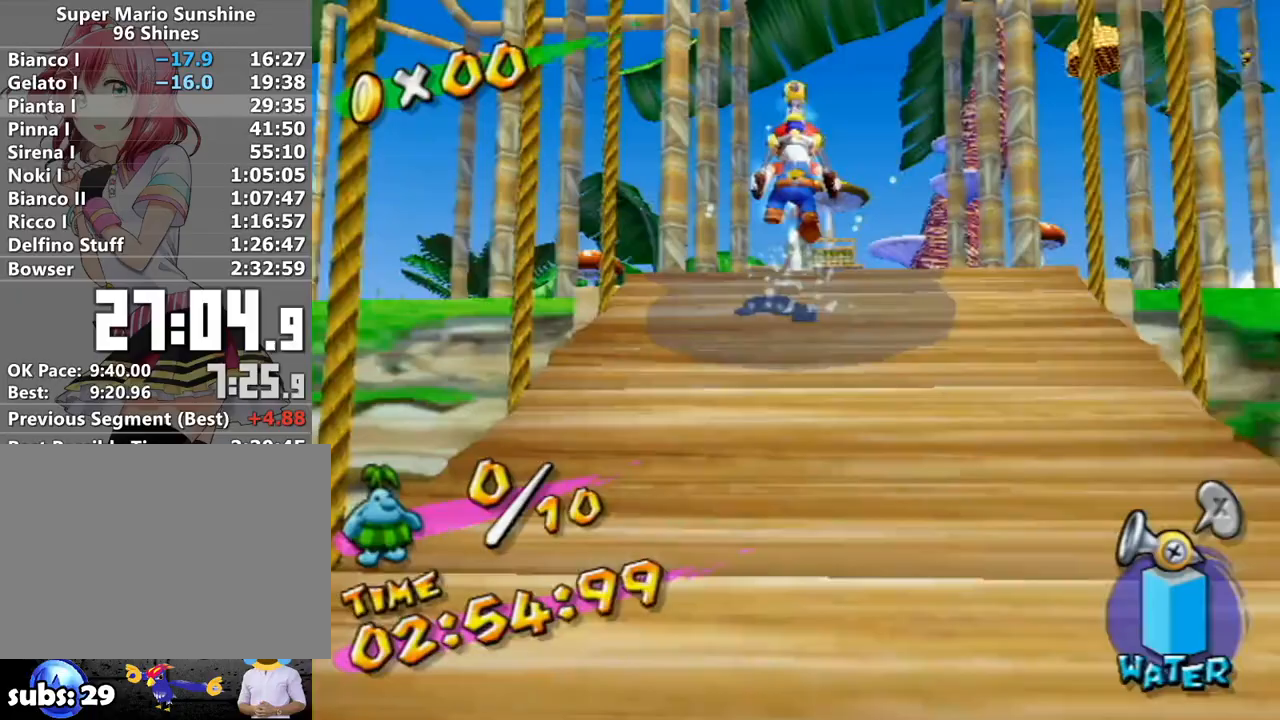
{"buttons": ["R1"], "left_stick": "up", "right_stick": "center", "events": [[17, "B", "down"], [117, "B", "up"], [117, "R1", "up"], [183, "right_stick", "down"], [267, "right_stick", "center"], [333, "R1", "down"]]}
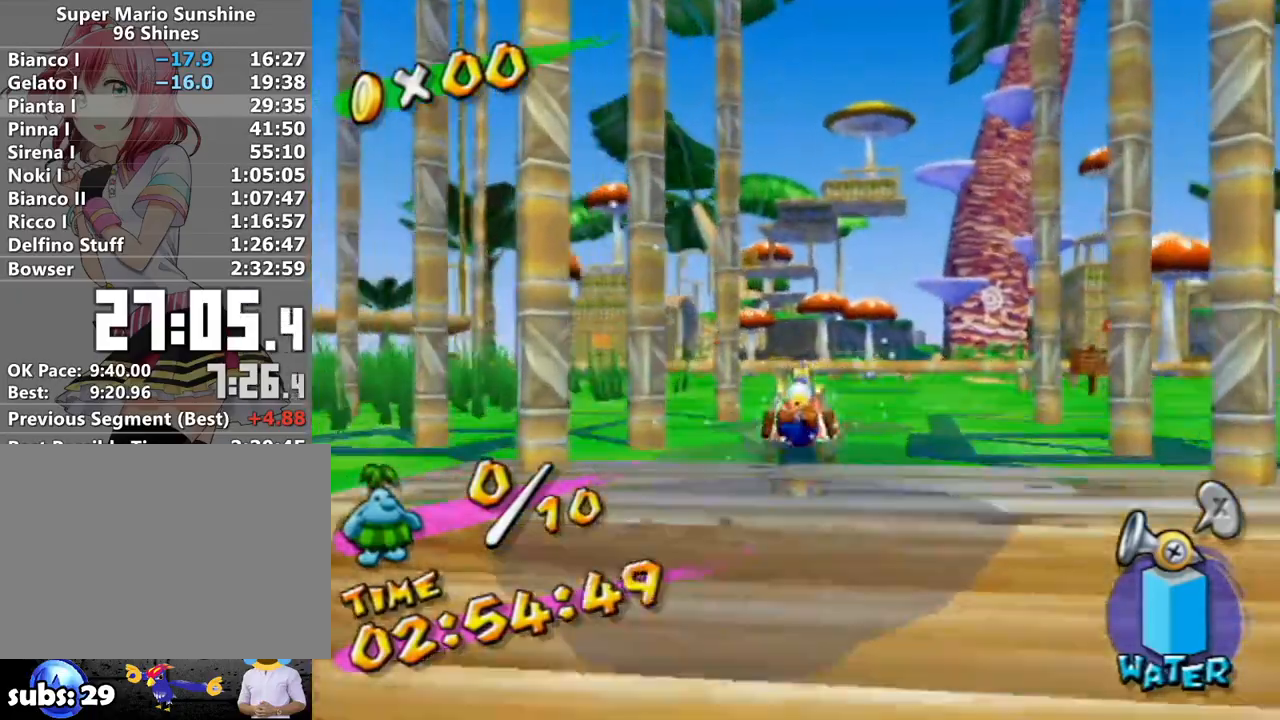
{"buttons": ["R1"], "left_stick": "up-left", "right_stick": "center", "events": [[83, "left_stick", "up-left"], [100, "right_stick", "down-right"], [150, "right_stick", "center"]]}
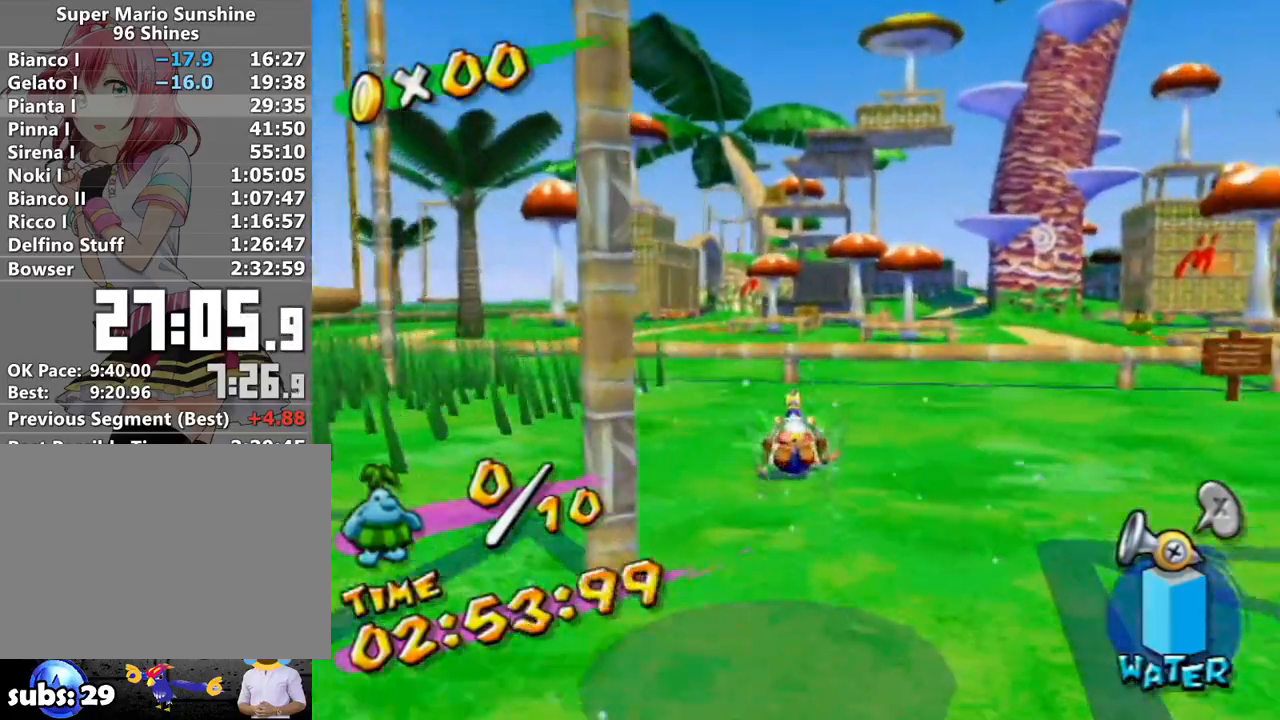
{"buttons": ["A", "R1"], "left_stick": "up", "right_stick": "center", "events": [[333, "A", "down"], [367, "left_stick", "up"]]}
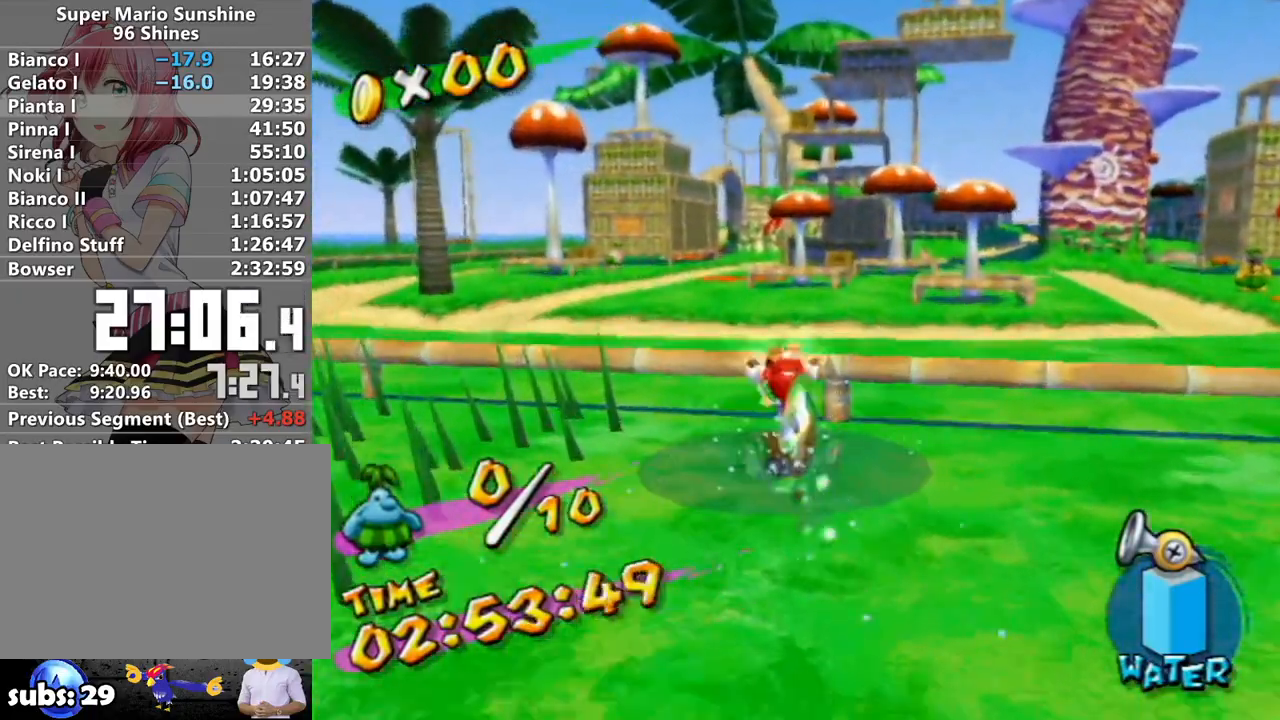
{"buttons": ["R1"], "left_stick": "up-right", "right_stick": "center", "events": [[83, "A", "up"], [117, "left_stick", "up-left"], [167, "right_stick", "left"], [267, "right_stick", "center"], [450, "left_stick", "up-right"]]}